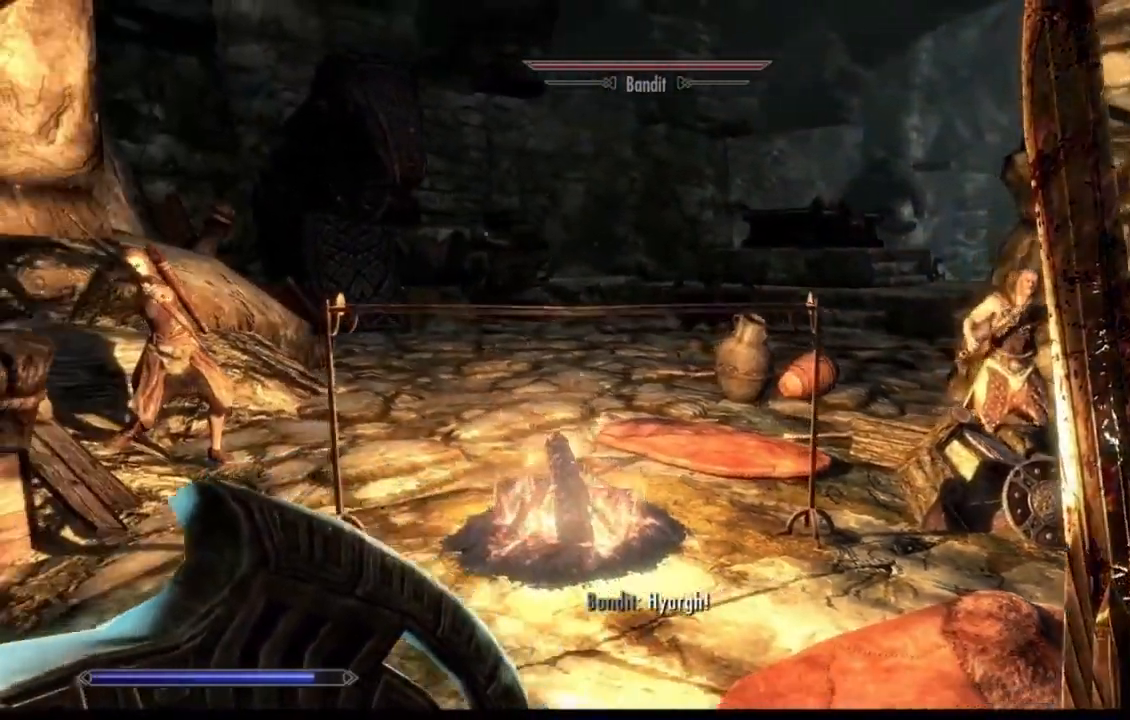
Gameplay with a controller (Xbox layout); each line is a JSON object with the inputs held at the frame after it (dt_ms = milliseconds from this image to that frame). "events" lists button and stick changes between this image and that frame as [ms after this image, input, new state], when the widget could be followed in between. Not read: HOME L1 L3 R1 R3 SELECT.
{"dt_ms": 984, "buttons": [], "left_stick": "up-left", "right_stick": "left"}
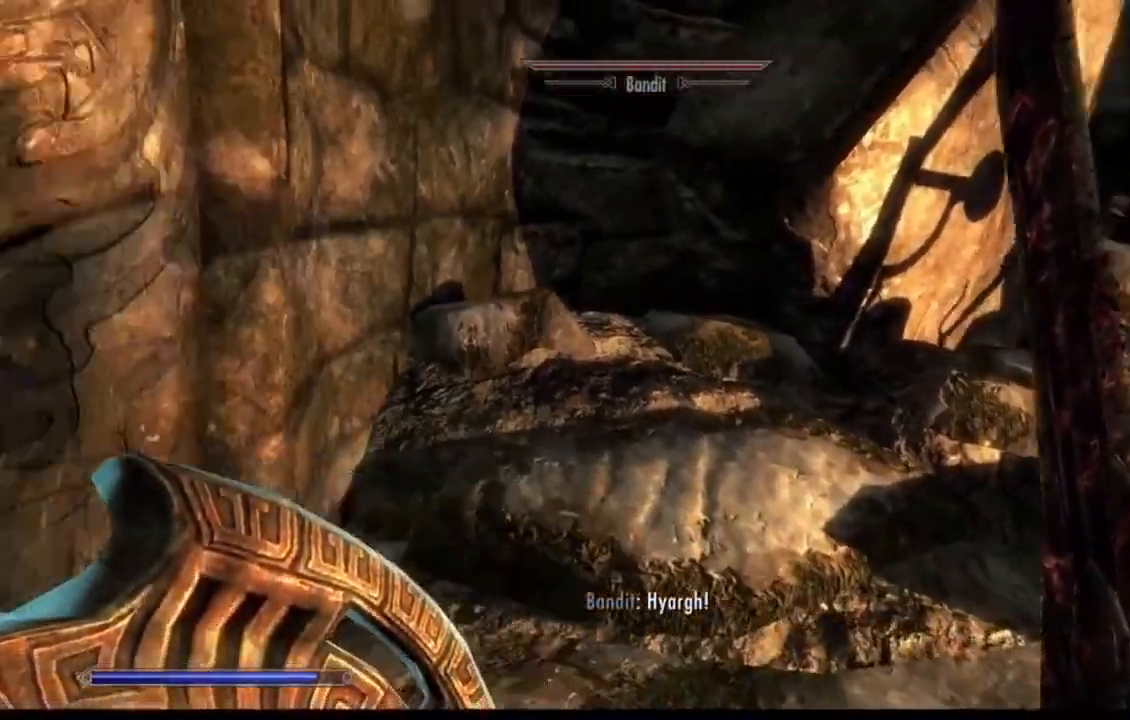
{"dt_ms": 500, "buttons": [], "left_stick": "up-left", "right_stick": "down-left", "events": [[67, "Y", "down"], [83, "A", "down"], [83, "Y", "up"], [117, "A", "up"], [200, "right_stick", "center"], [350, "right_stick", "left"], [484, "right_stick", "down-left"]]}
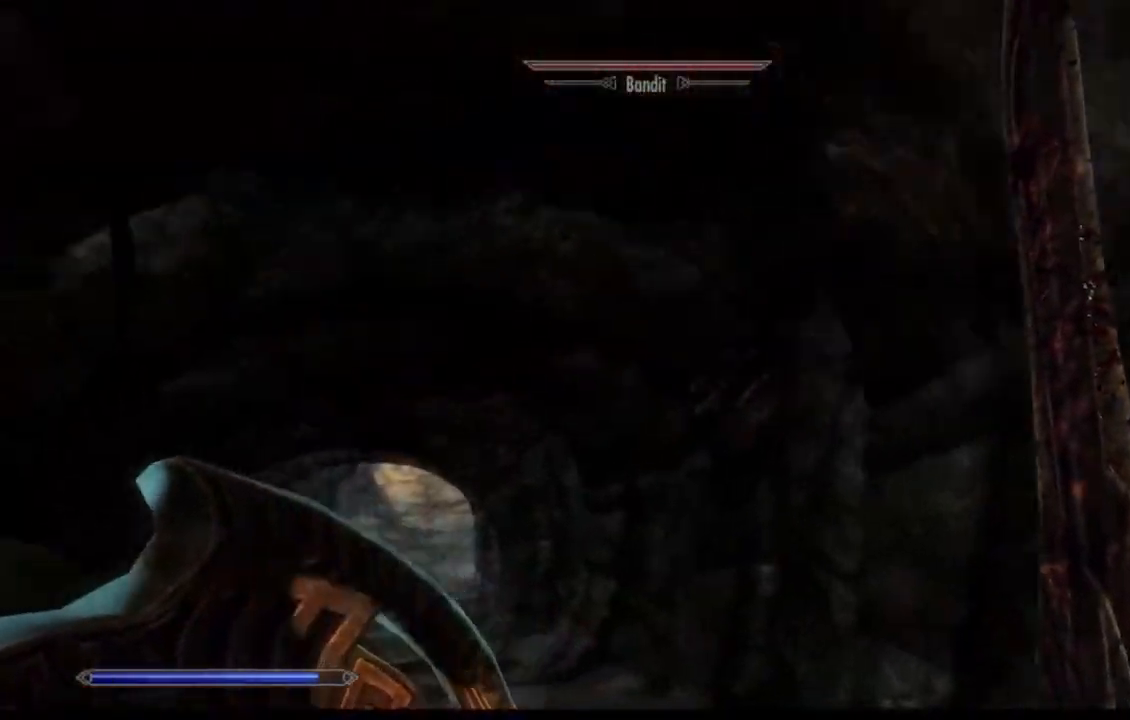
{"dt_ms": 501, "buttons": [], "left_stick": "up", "right_stick": "center", "events": [[101, "right_stick", "down"], [234, "right_stick", "down-left"], [351, "left_stick", "up"], [484, "right_stick", "center"]]}
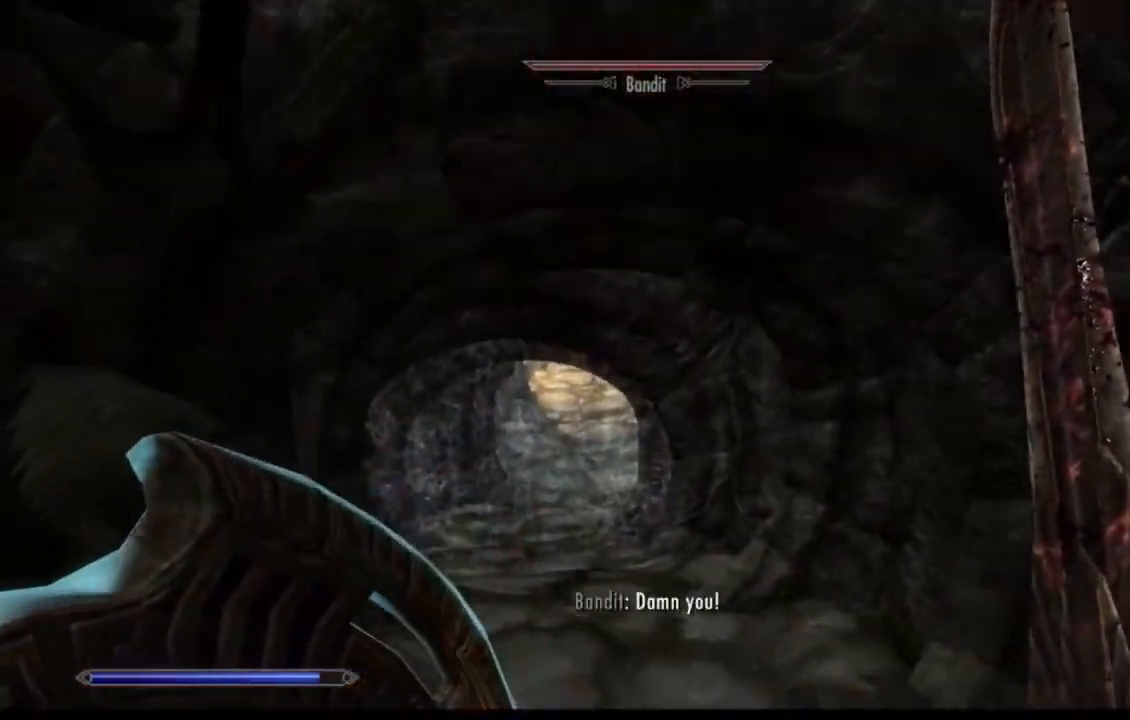
{"dt_ms": 500, "buttons": [], "left_stick": "up", "right_stick": "center", "events": [[150, "X", "down"], [284, "X", "up"]]}
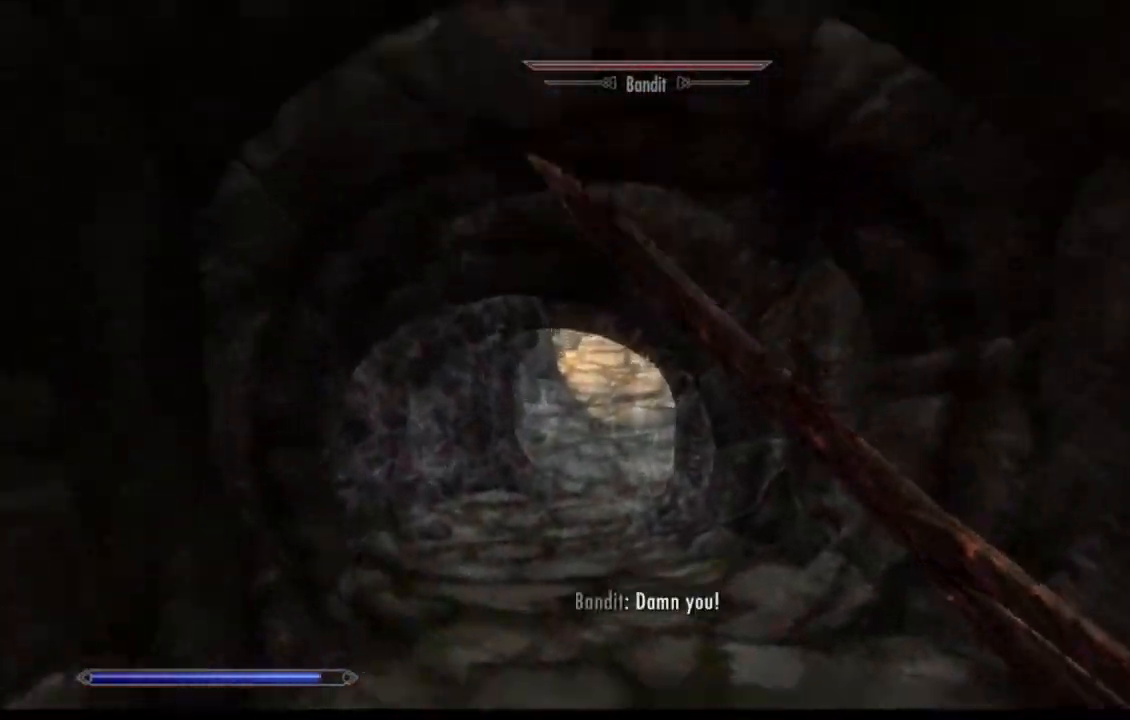
{"dt_ms": 501, "buttons": [], "left_stick": "up", "right_stick": "center", "events": [[167, "right_stick", "up-left"], [317, "right_stick", "center"]]}
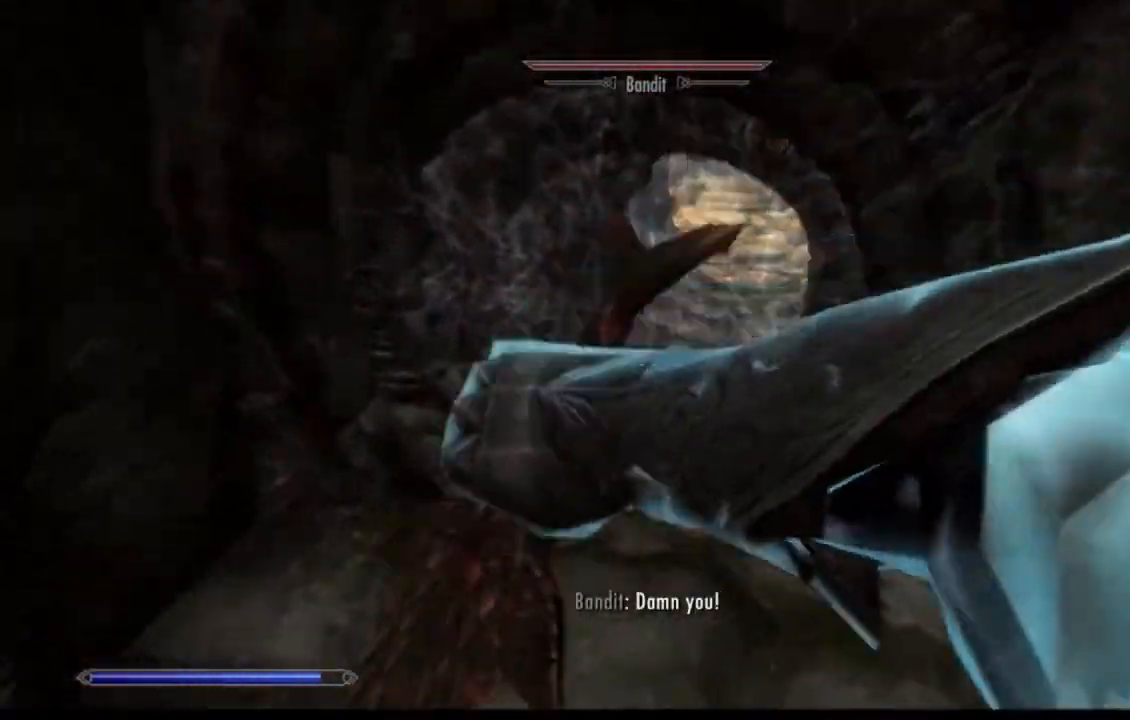
{"dt_ms": 500, "buttons": [], "left_stick": "up", "right_stick": "center", "events": [[100, "right_stick", "up"], [200, "right_stick", "center"]]}
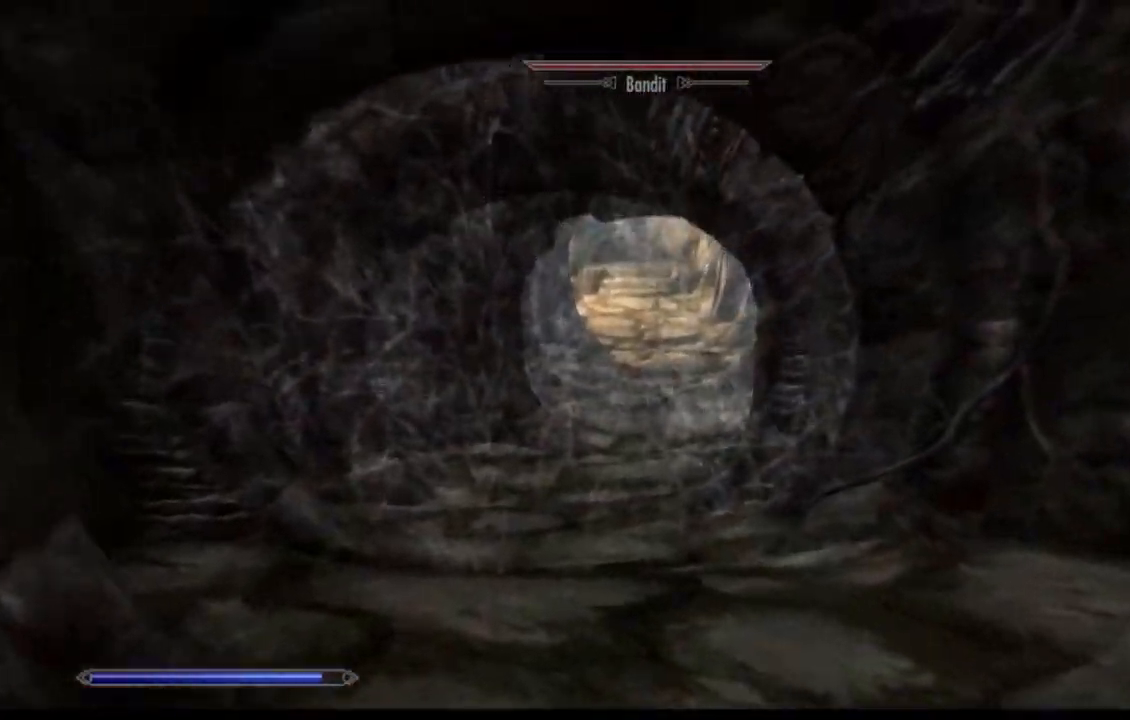
{"dt_ms": 501, "buttons": [], "left_stick": "up", "right_stick": "center", "events": []}
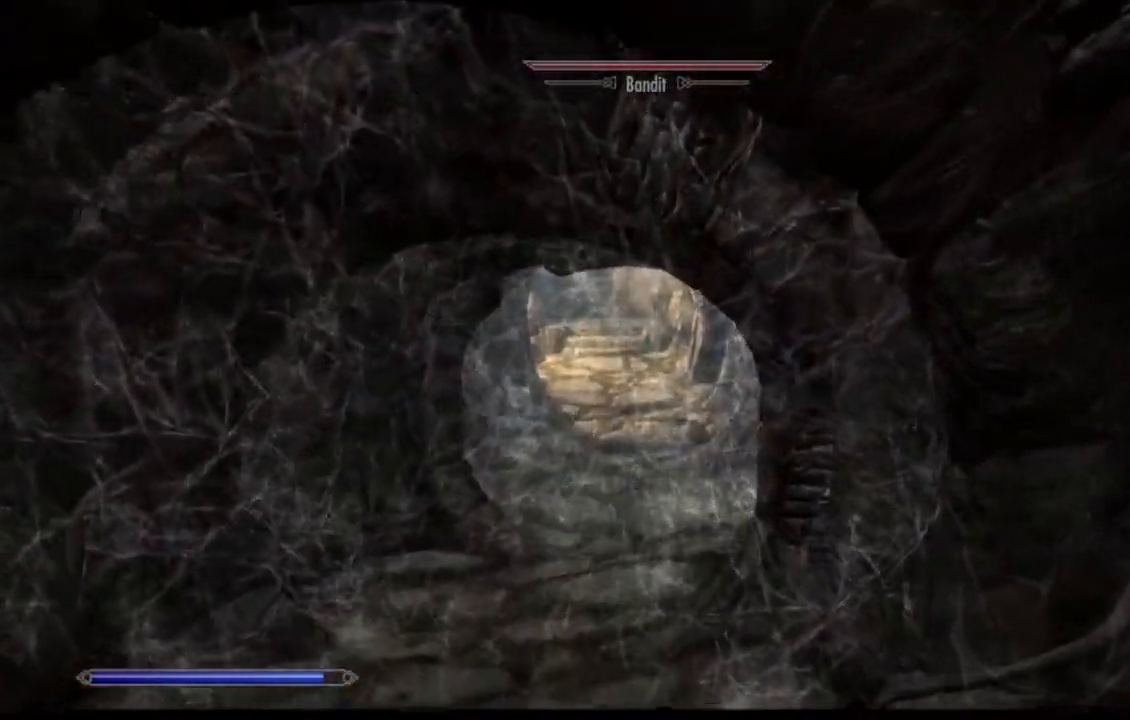
{"dt_ms": 500, "buttons": [], "left_stick": "up", "right_stick": "center", "events": []}